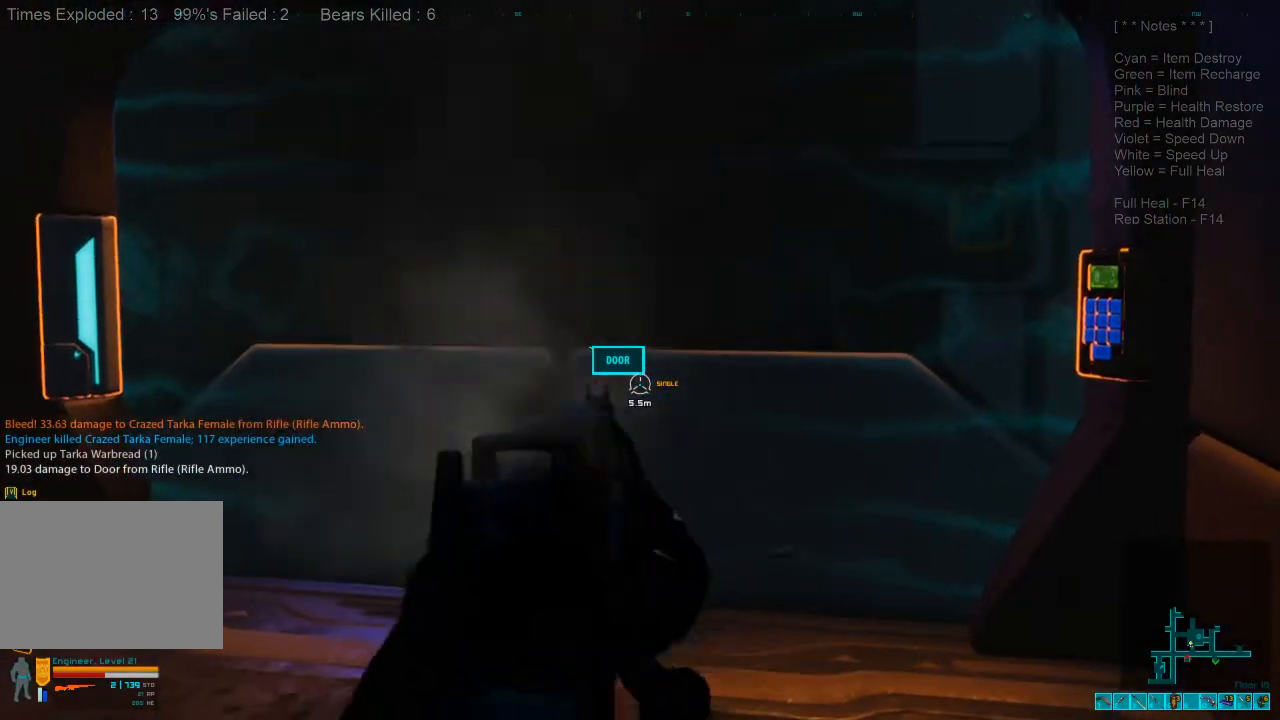
Gameplay with keyboard and mouse; each line is a JSON object with the keys and mouse buttons held at the frame after it. "events" lists presses ("down") and releases ("up") of "1", "2", "3", "4", "a", "c", "caps_lock", "ctrl", "d", "e", "f", "q", "r", "s", "shift", "space", "super", "tab", "tilde", "v", "w", "x", "z", "mouse_left", "mouse_wheel", "mouse_right", "mouse_mb4" and "mouse_mb5" between this image and that frame as [ms after this image, input, new state], when the widget could be followed in between. "mouse_left", "mouse_wheel", "mouse_right", "mouse_mb4", "mouse_mb5" = the "left", "wheel", "right", "mb4", "mb5" buttons of the "mouse" list. No other keys are recorded. "wheel" means that the mouse wheel is clicked or scrolled. Mouse movement is not recorded. Not read: alt.
{"keys": [], "mouse": ["left"], "events": [[100, "mouse_left", "up"], [166, "mouse_left", "down"], [266, "mouse_left", "up"], [466, "mouse_left", "down"]]}
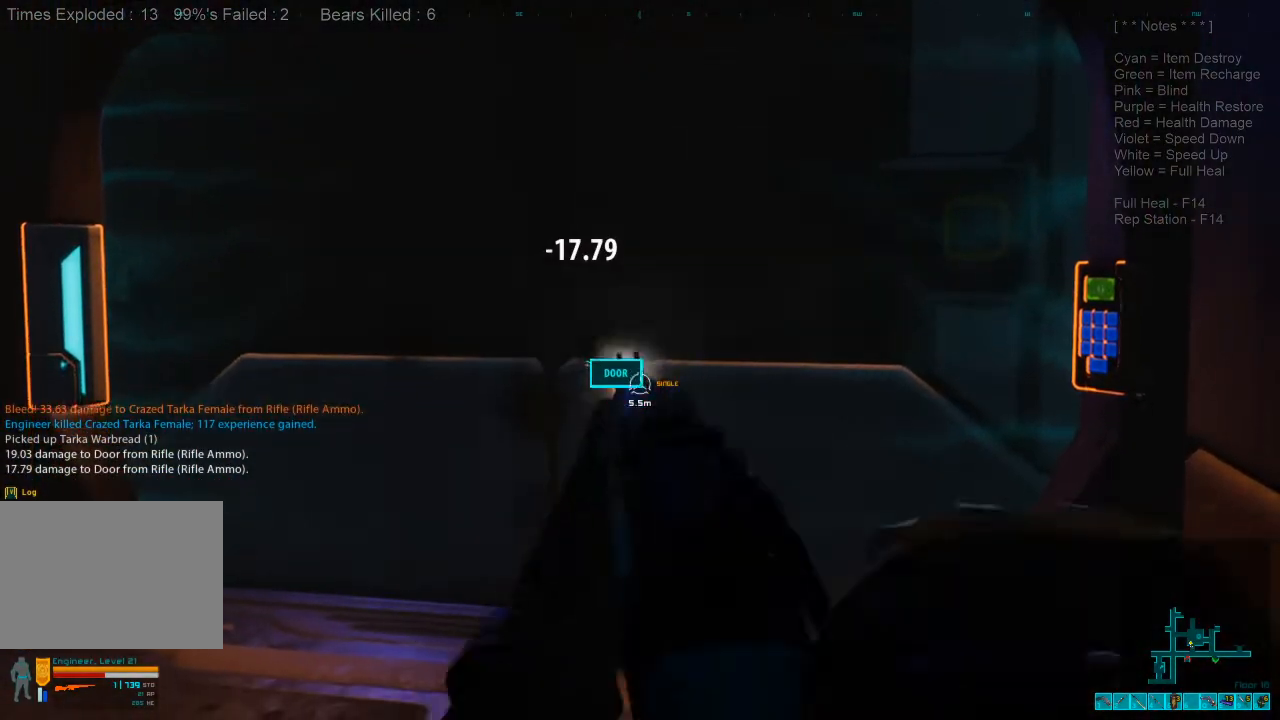
{"keys": [], "mouse": [], "events": [[33, "mouse_left", "up"], [166, "mouse_left", "down"], [266, "mouse_left", "up"], [366, "mouse_left", "down"], [466, "mouse_left", "up"]]}
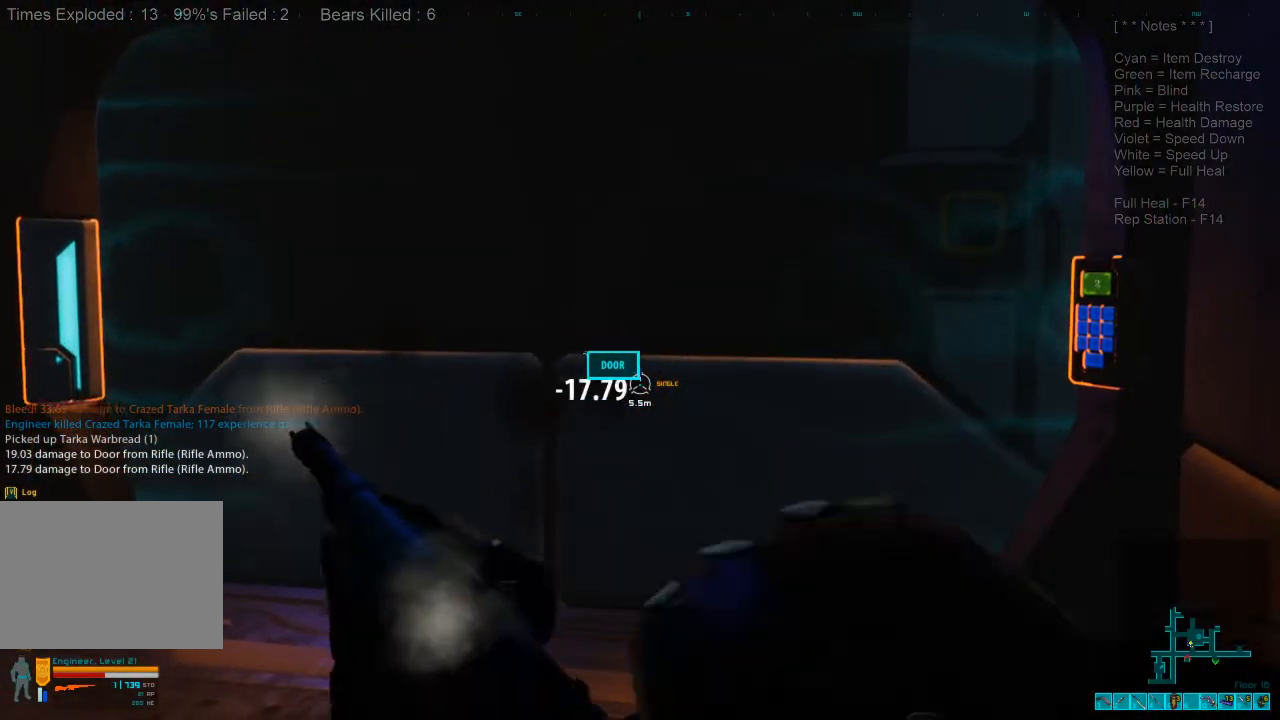
{"keys": [], "mouse": ["left"], "events": [[66, "mouse_left", "down"], [166, "mouse_left", "up"], [266, "mouse_left", "down"], [366, "mouse_left", "up"], [466, "mouse_left", "down"]]}
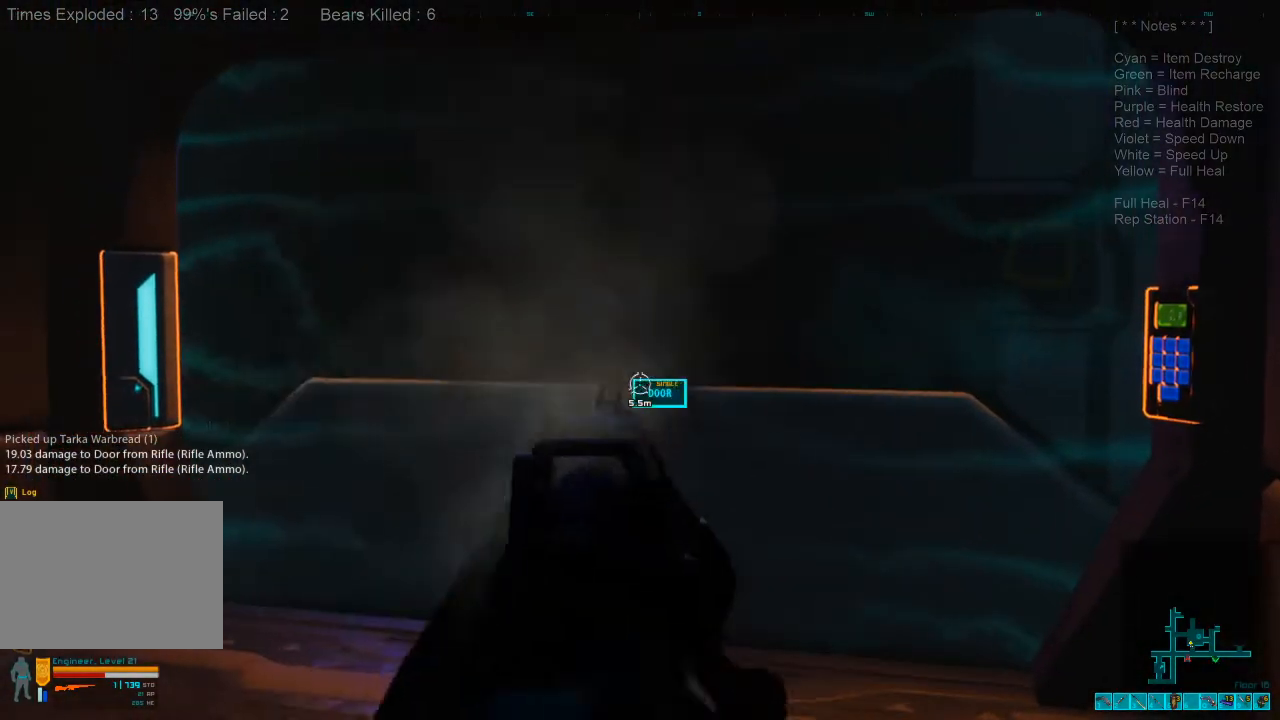
{"keys": [], "mouse": [], "events": [[33, "mouse_left", "up"], [133, "mouse_left", "down"], [233, "mouse_left", "up"], [300, "mouse_left", "down"], [433, "mouse_left", "up"]]}
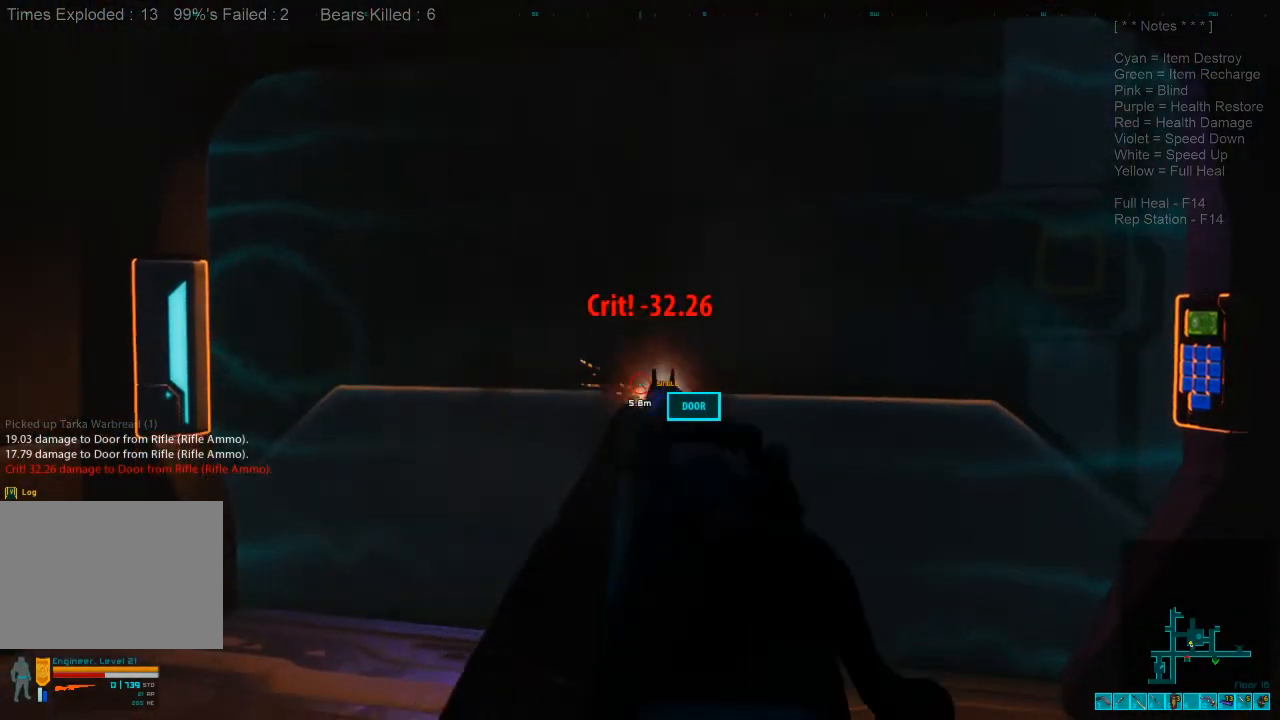
{"keys": [], "mouse": [], "events": []}
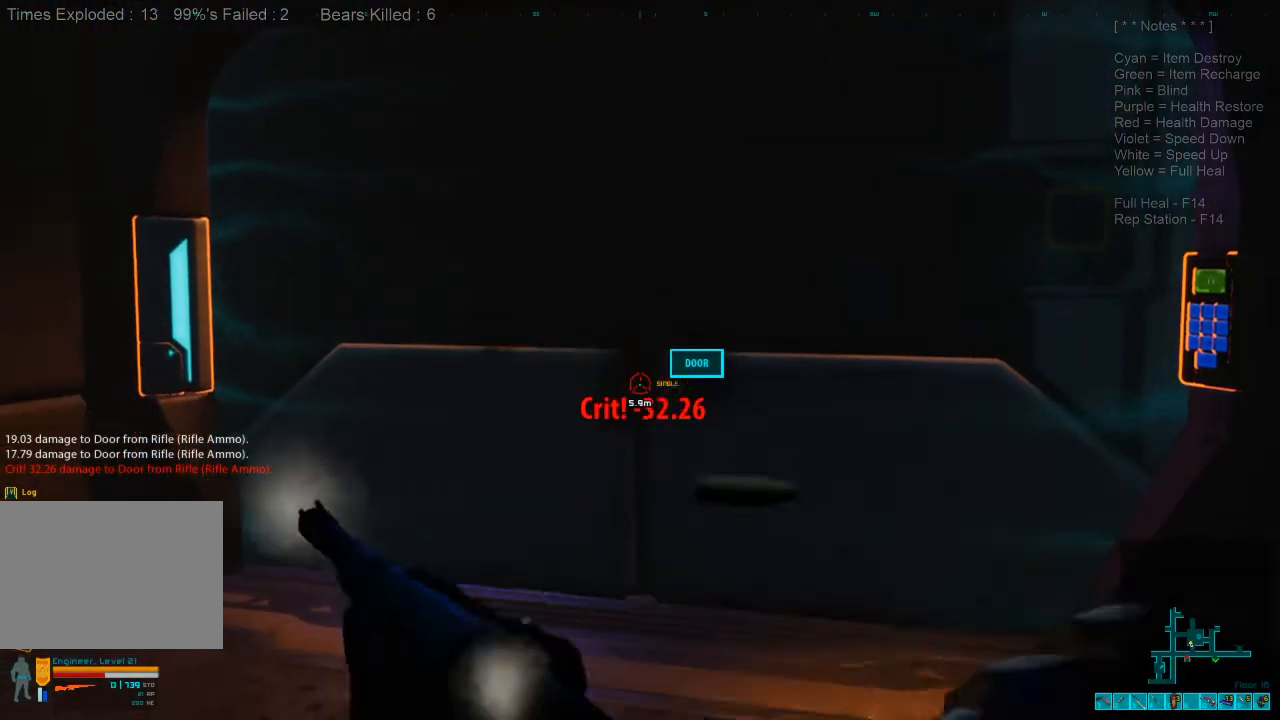
{"keys": ["s"], "mouse": [], "events": [[200, "r", "down"], [300, "r", "up"], [400, "s", "down"]]}
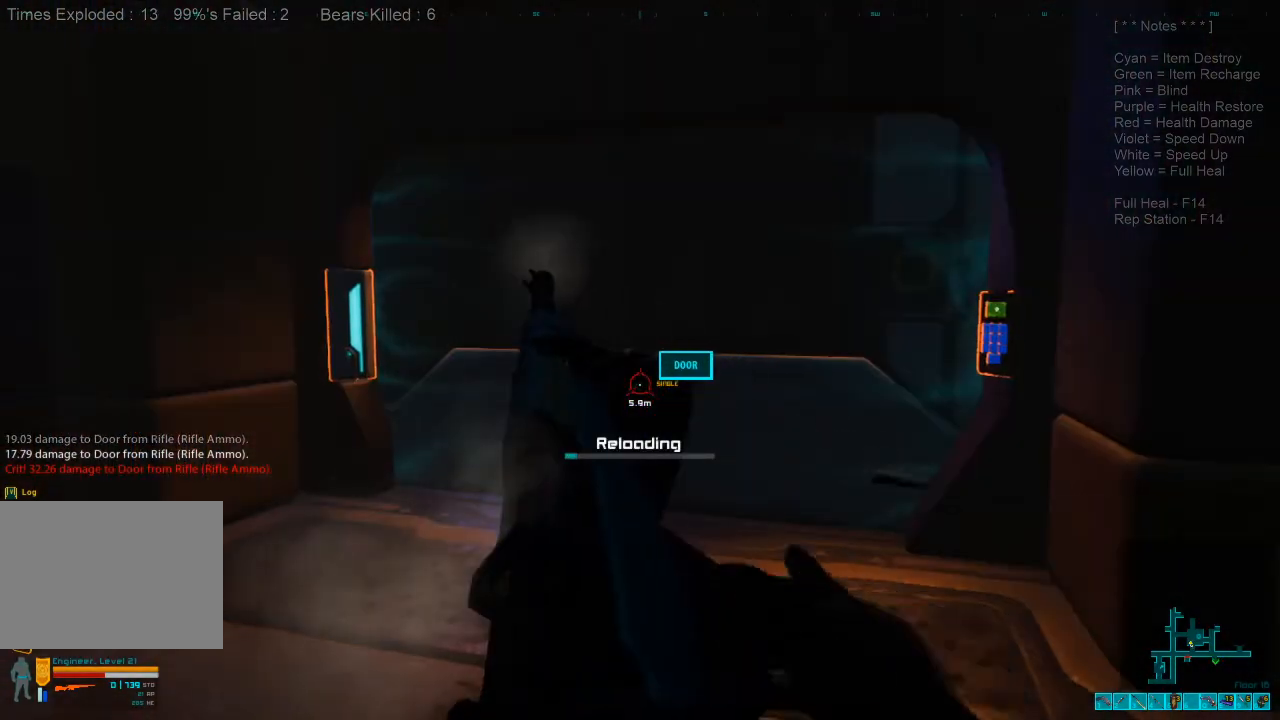
{"keys": ["a"], "mouse": [], "events": [[300, "a", "down"], [433, "s", "up"]]}
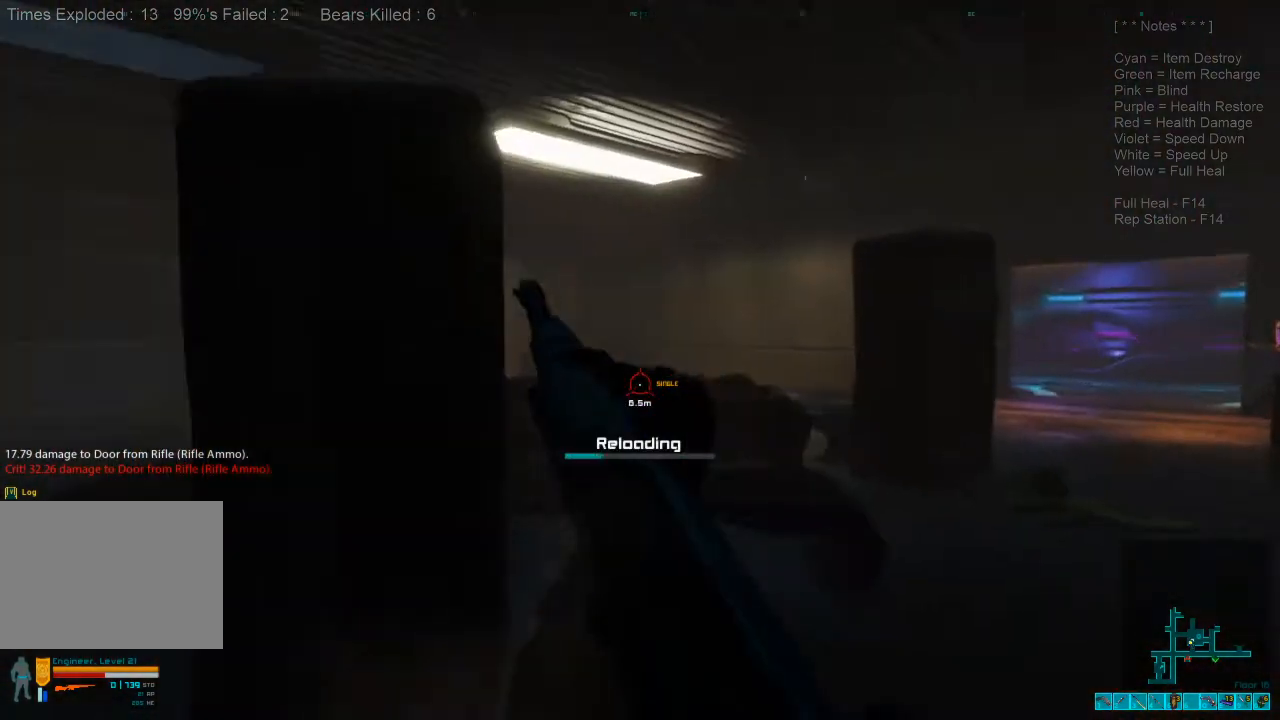
{"keys": ["a", "w"], "mouse": [], "events": [[200, "w", "down"]]}
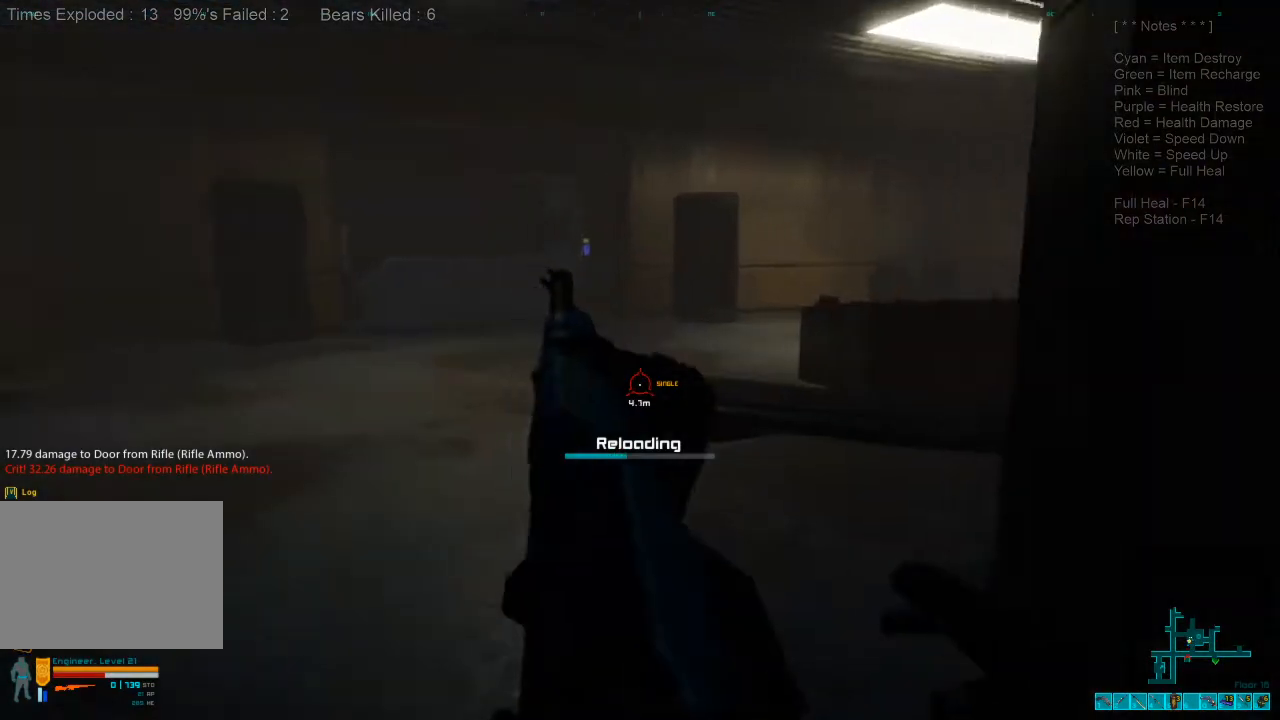
{"keys": ["a", "s"], "mouse": [], "events": [[300, "w", "up"], [466, "s", "down"]]}
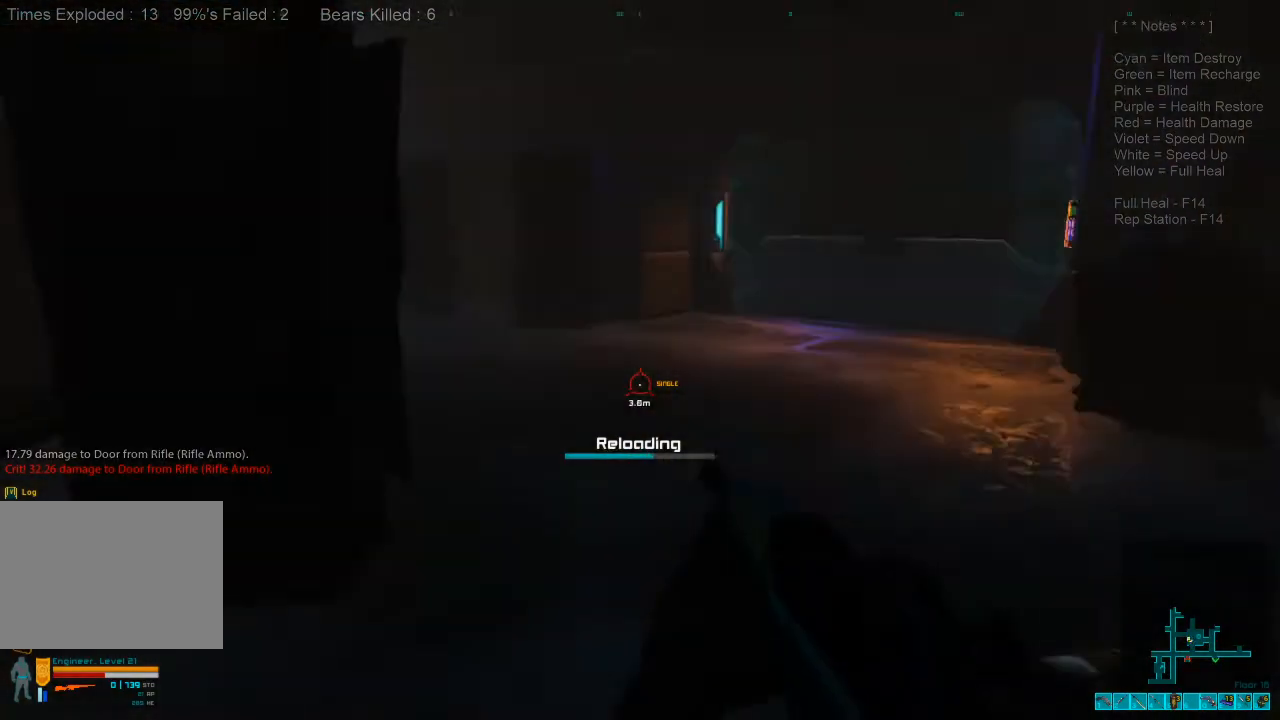
{"keys": ["a", "s"], "mouse": [], "events": [[100, "ctrl", "down"], [100, "mouse_right", "down"], [233, "mouse_right", "up"], [266, "ctrl", "up"]]}
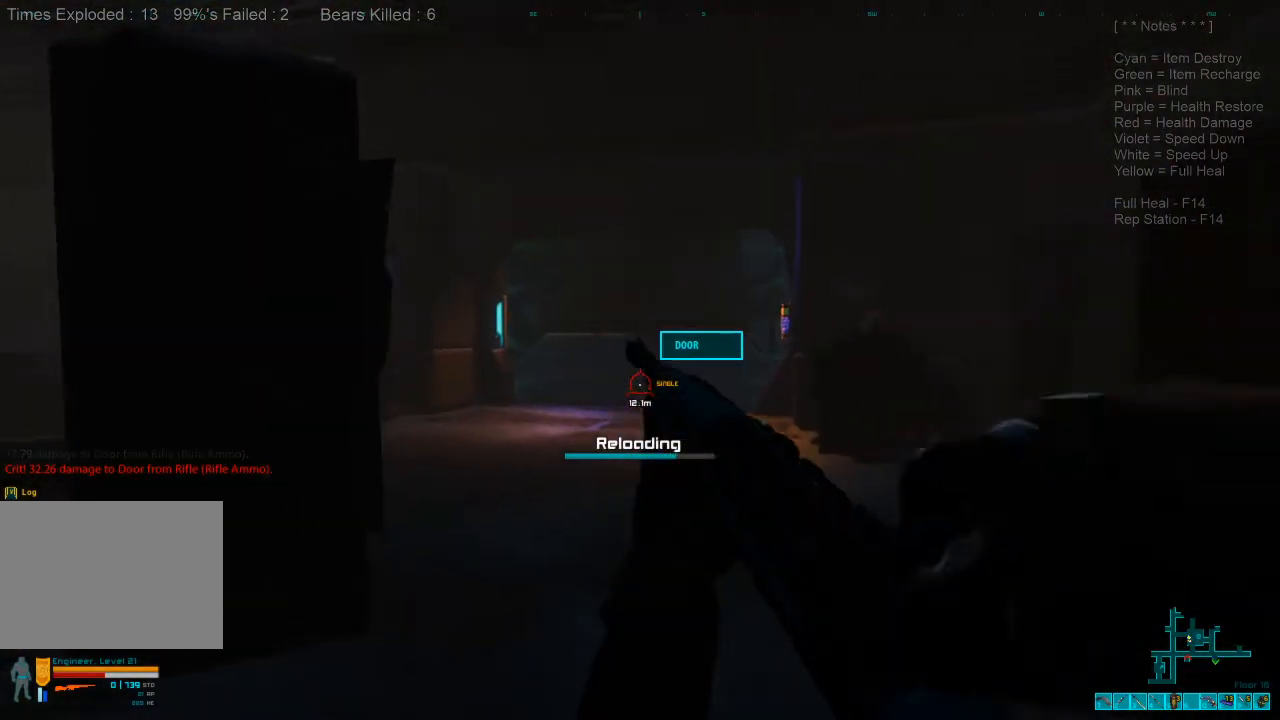
{"keys": [], "mouse": [], "events": [[66, "a", "up"], [100, "s", "up"]]}
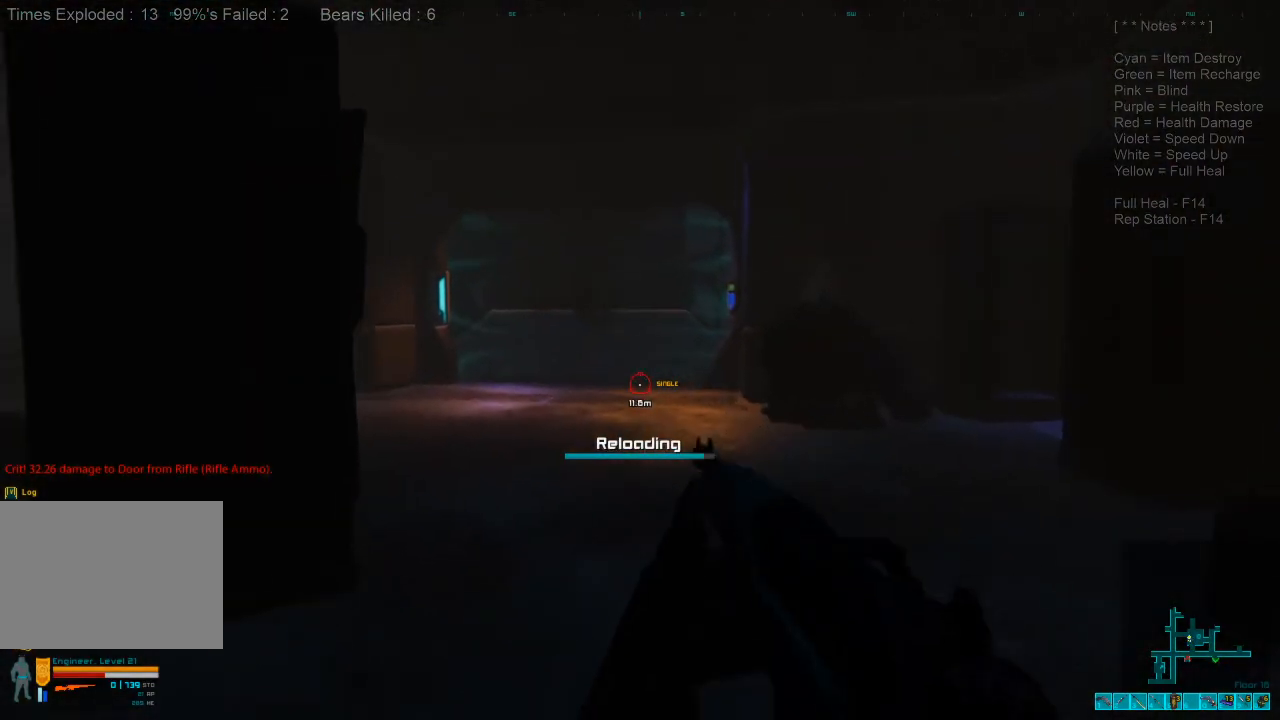
{"keys": [], "mouse": [], "events": []}
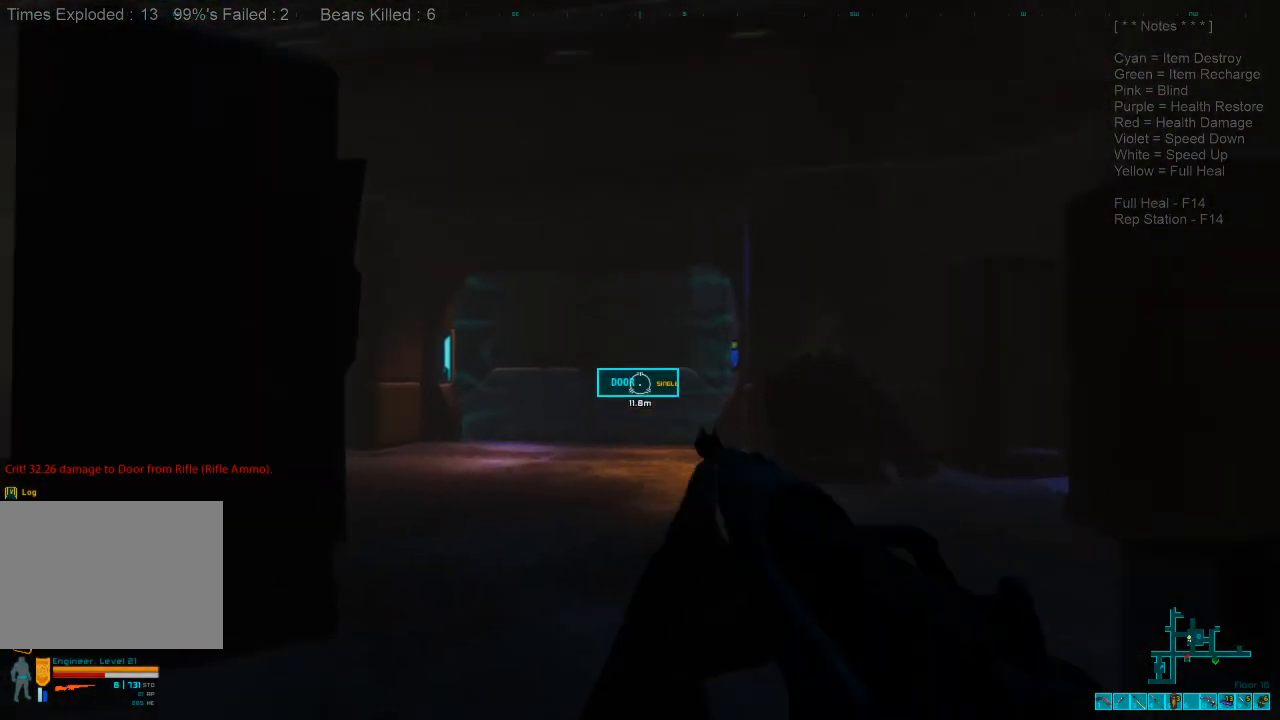
{"keys": [], "mouse": [], "events": [[166, "mouse_right", "down"], [266, "mouse_right", "up"], [366, "mouse_left", "down"], [500, "mouse_left", "up"]]}
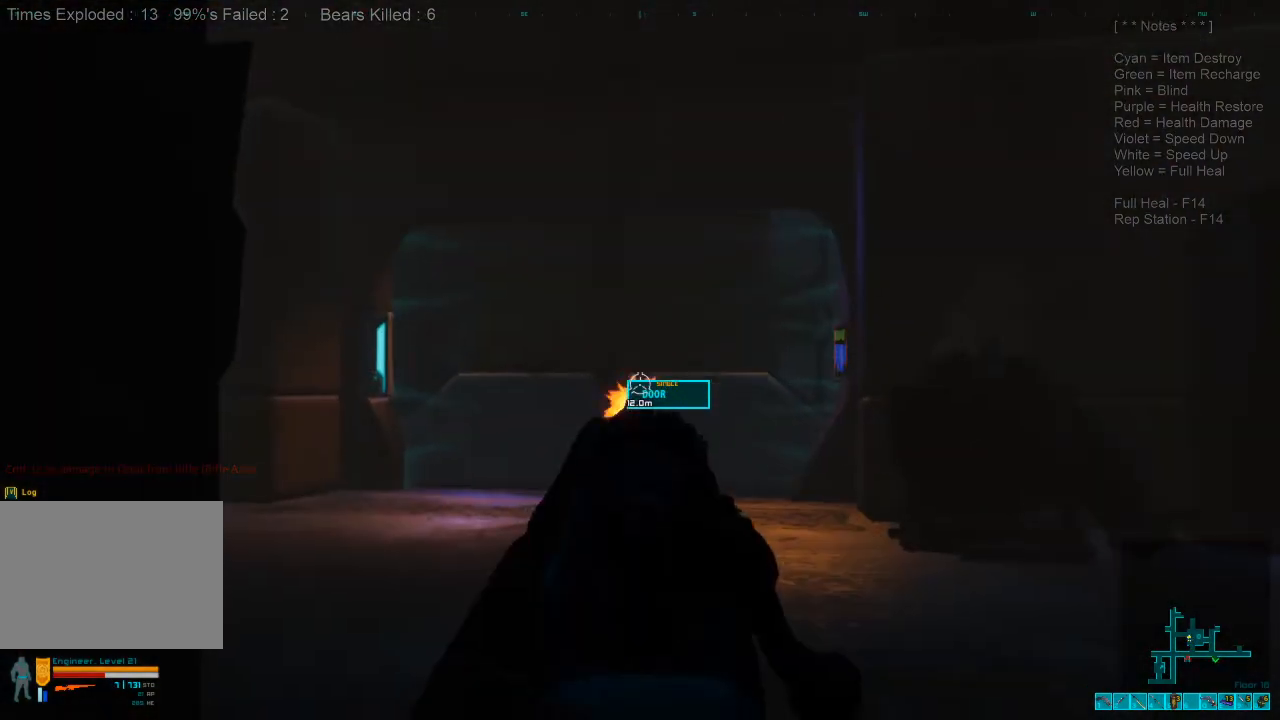
{"keys": ["w"], "mouse": [], "events": [[466, "w", "down"]]}
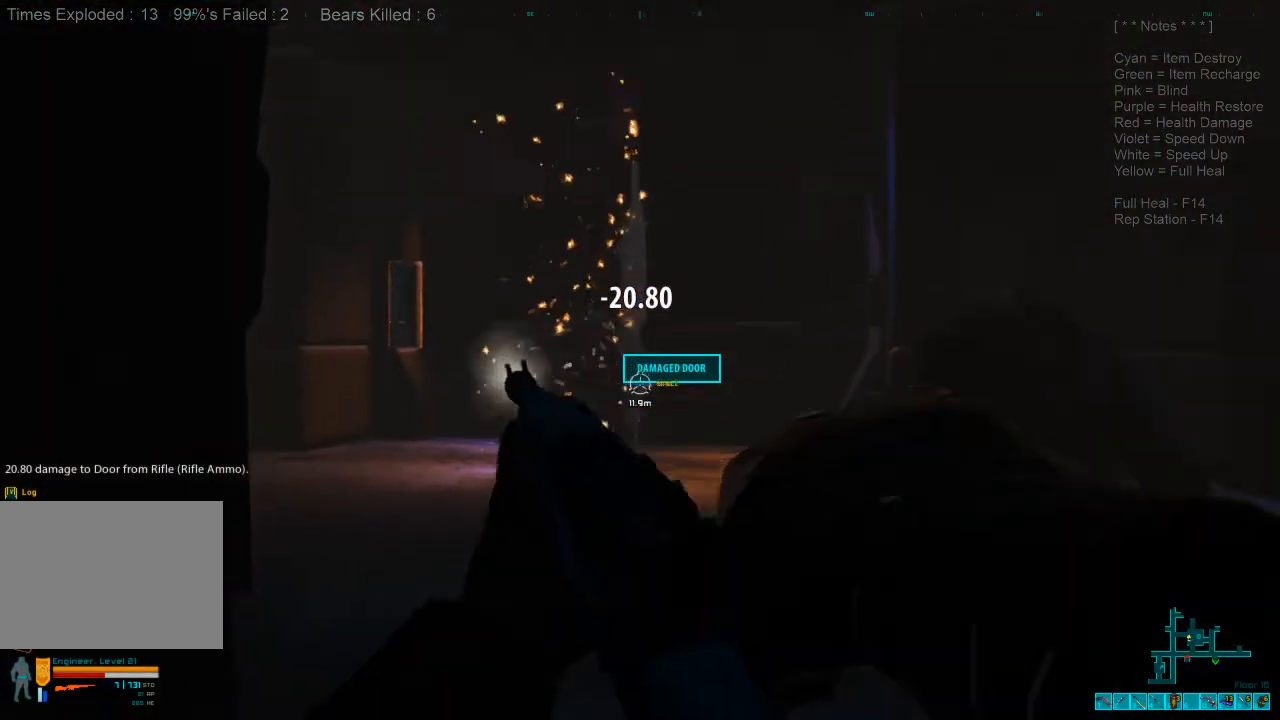
{"keys": ["shift", "w"], "mouse": [], "events": [[33, "ctrl", "down"], [33, "mouse_right", "down"], [133, "mouse_right", "up"], [166, "ctrl", "up"], [200, "shift", "down"]]}
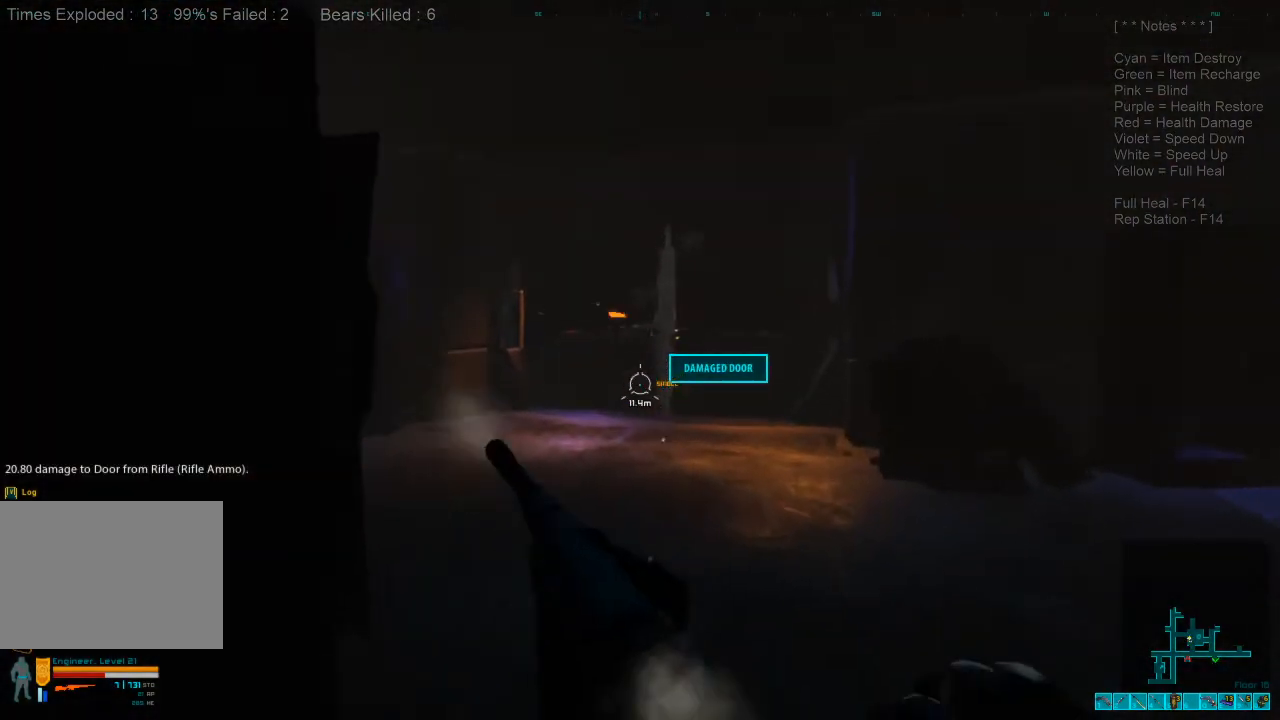
{"keys": ["shift", "w"], "mouse": [], "events": []}
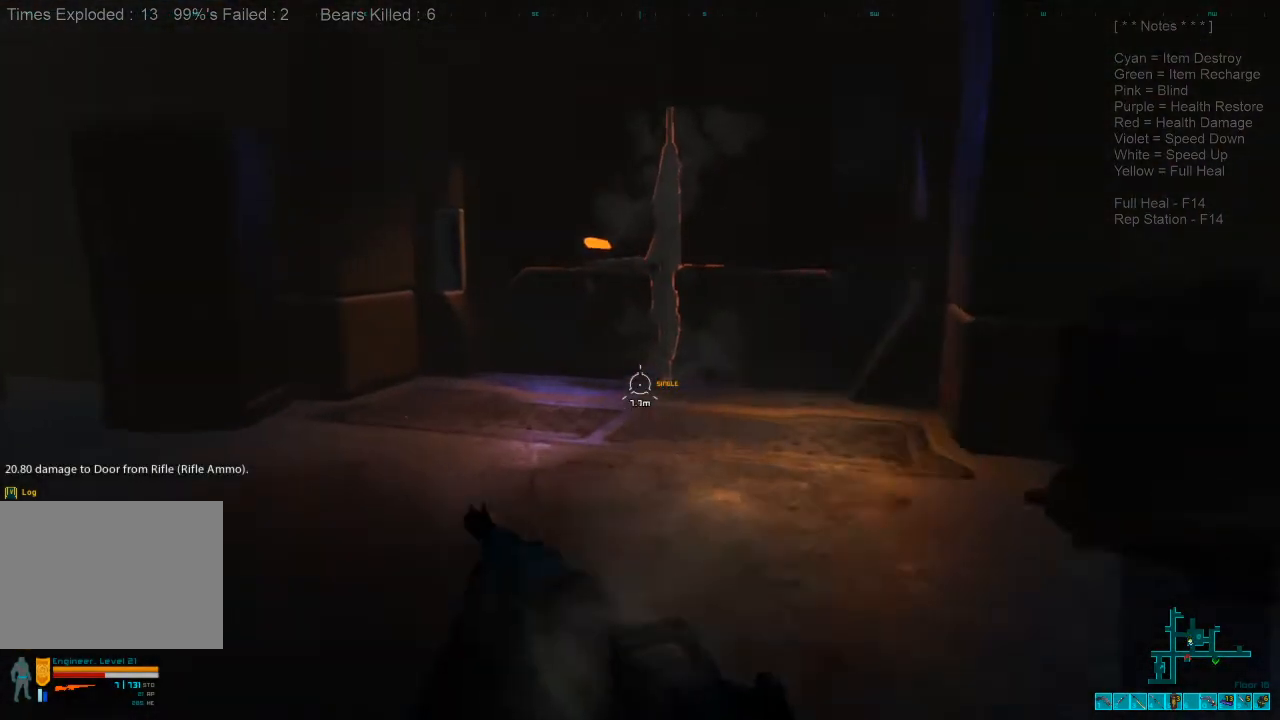
{"keys": ["space", "w"], "mouse": [], "events": [[433, "shift", "up"], [500, "space", "down"]]}
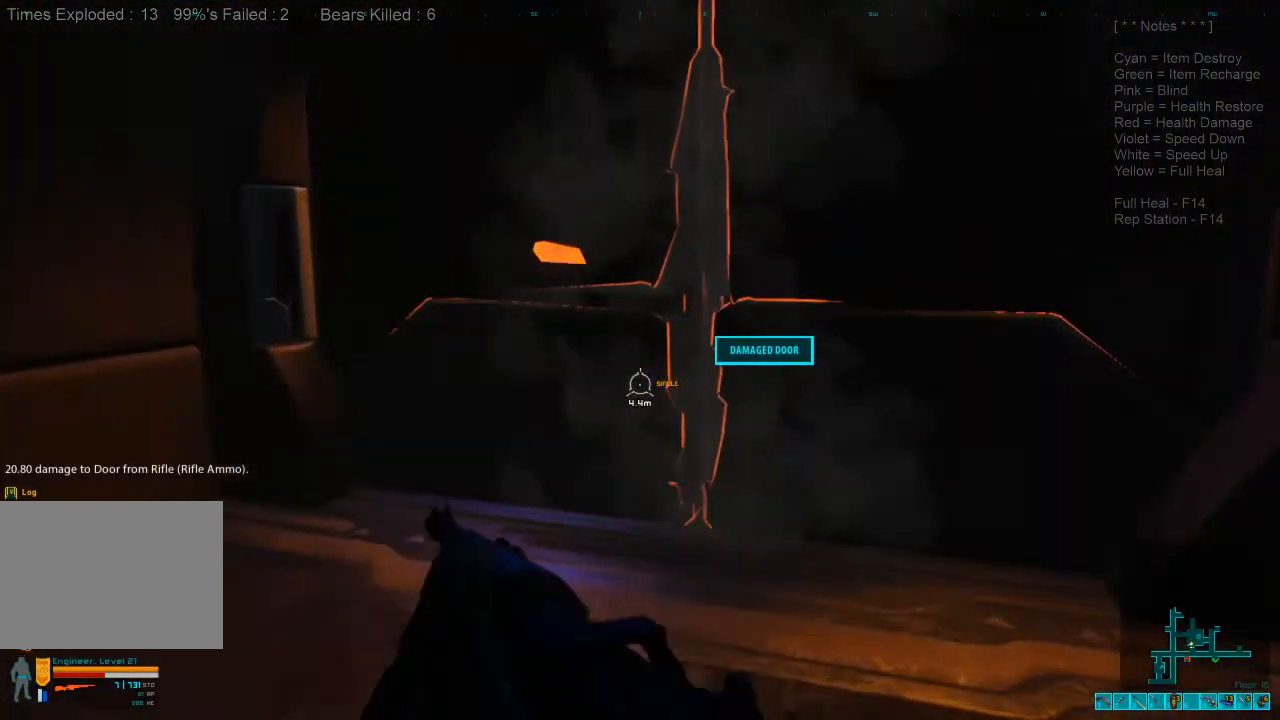
{"keys": [], "mouse": [], "events": [[66, "space", "up"], [166, "space", "down"], [266, "space", "up"], [500, "w", "up"]]}
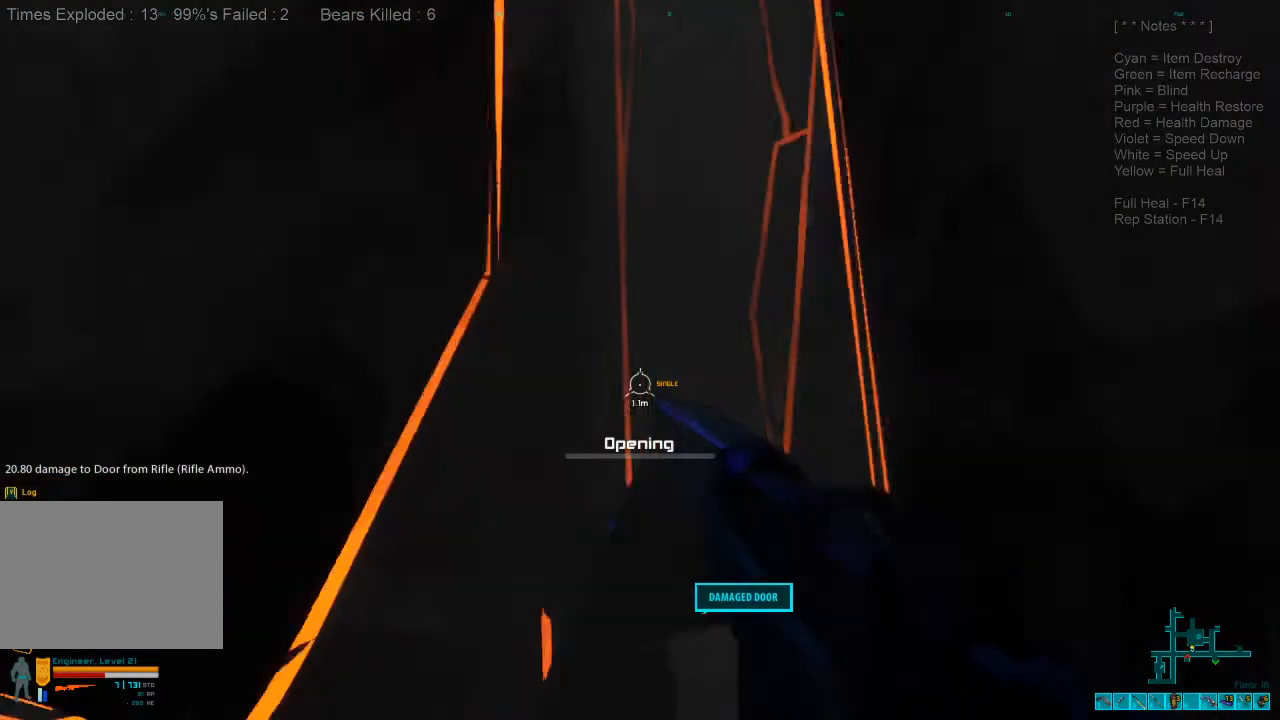
{"keys": [], "mouse": [], "events": [[300, "caps_lock", "down"], [500, "caps_lock", "up"]]}
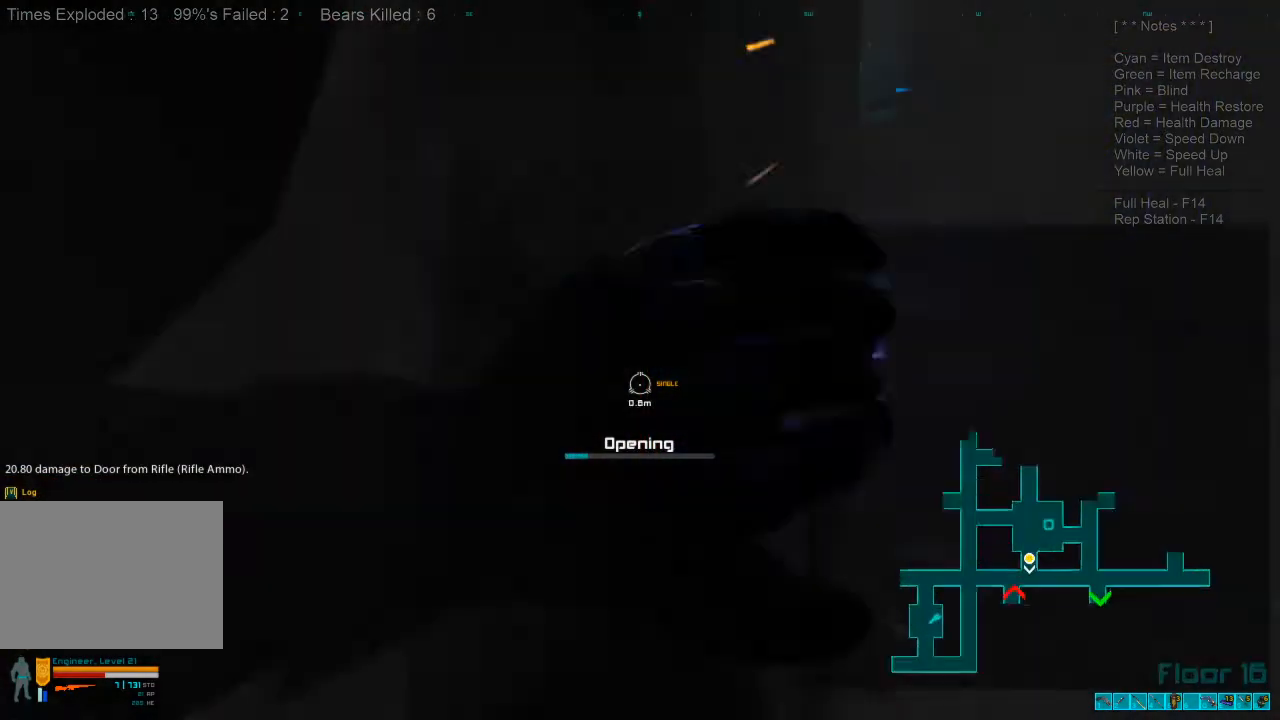
{"keys": [], "mouse": [], "events": []}
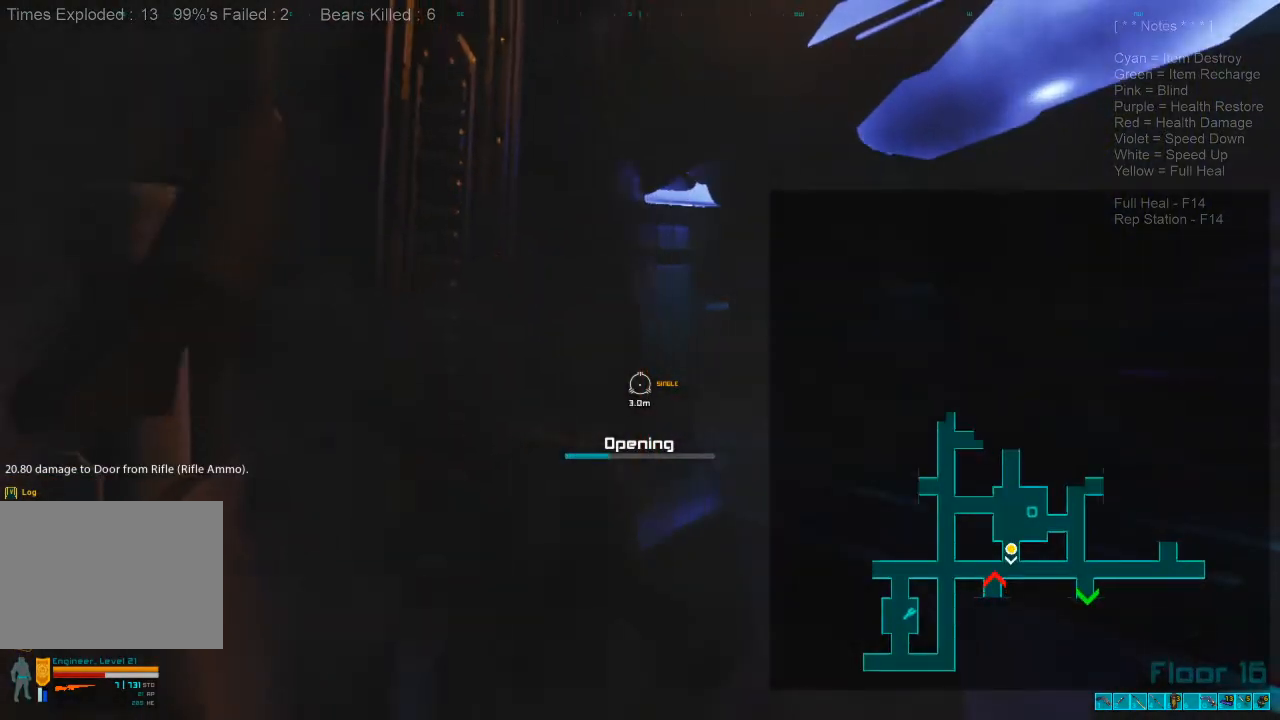
{"keys": [], "mouse": [], "events": []}
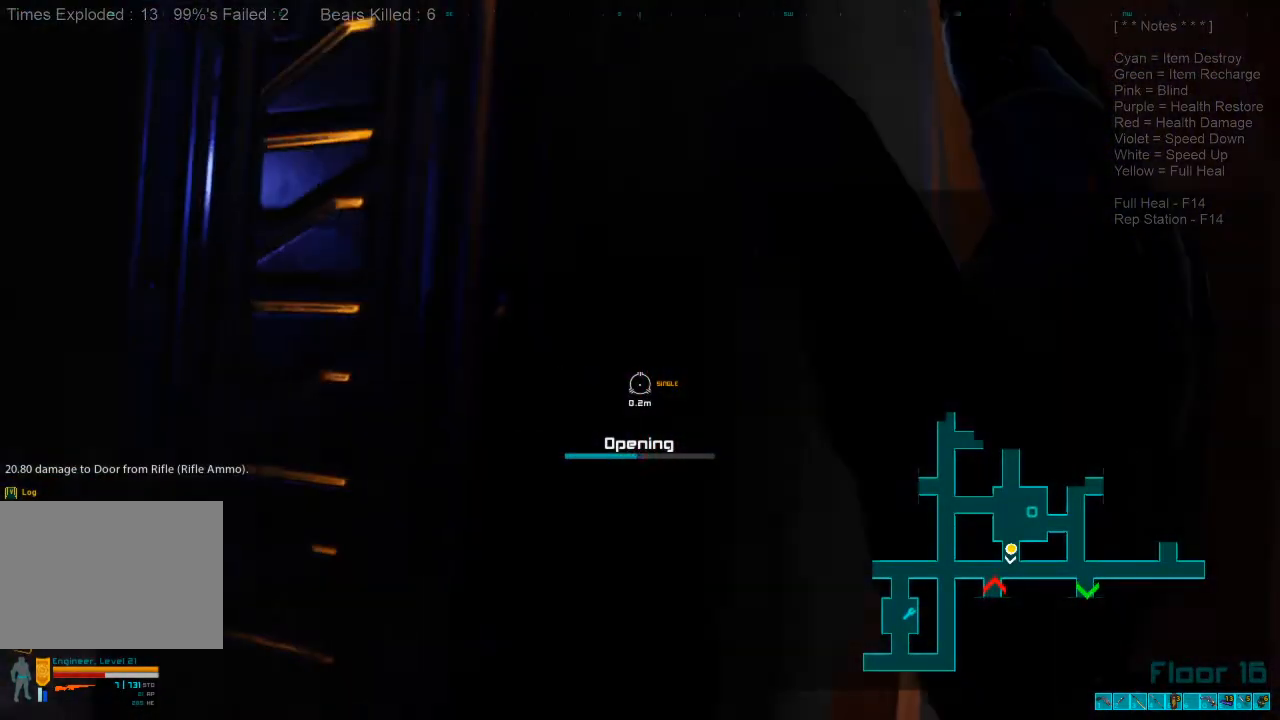
{"keys": [], "mouse": [], "events": []}
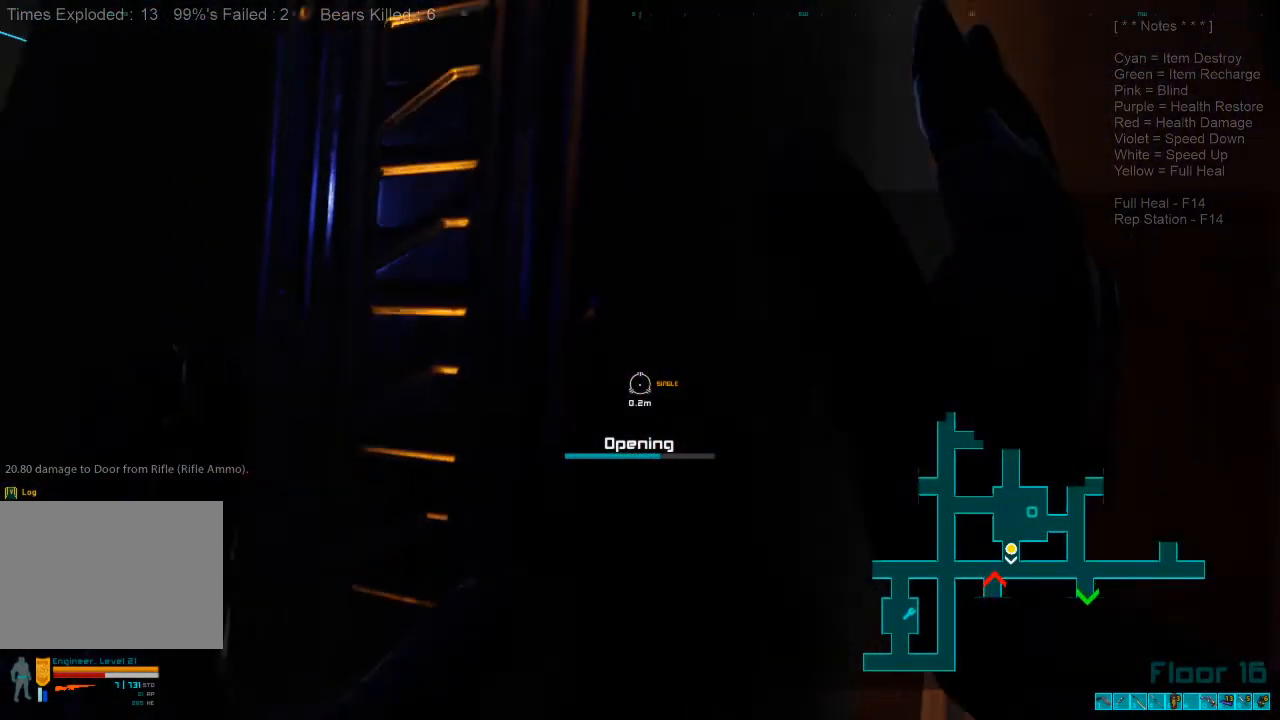
{"keys": ["caps_lock"], "mouse": [], "events": [[400, "caps_lock", "down"]]}
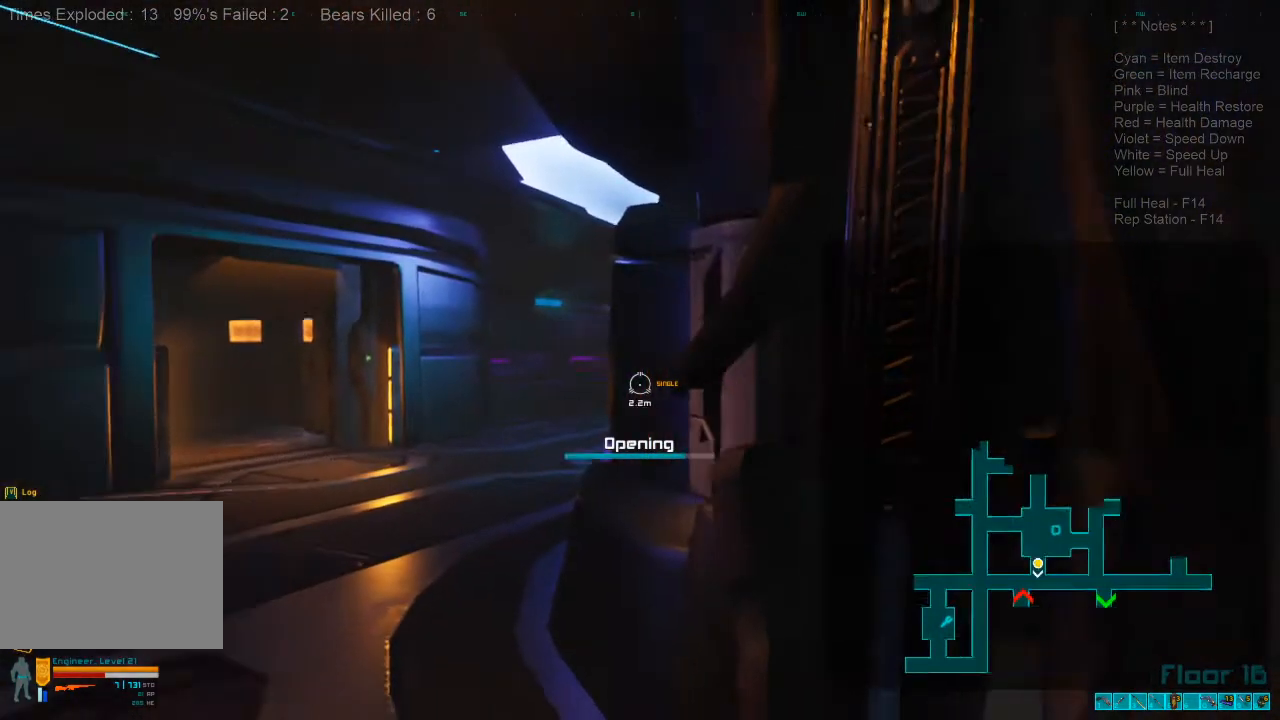
{"keys": ["w"], "mouse": [], "events": [[33, "caps_lock", "up"], [400, "w", "down"]]}
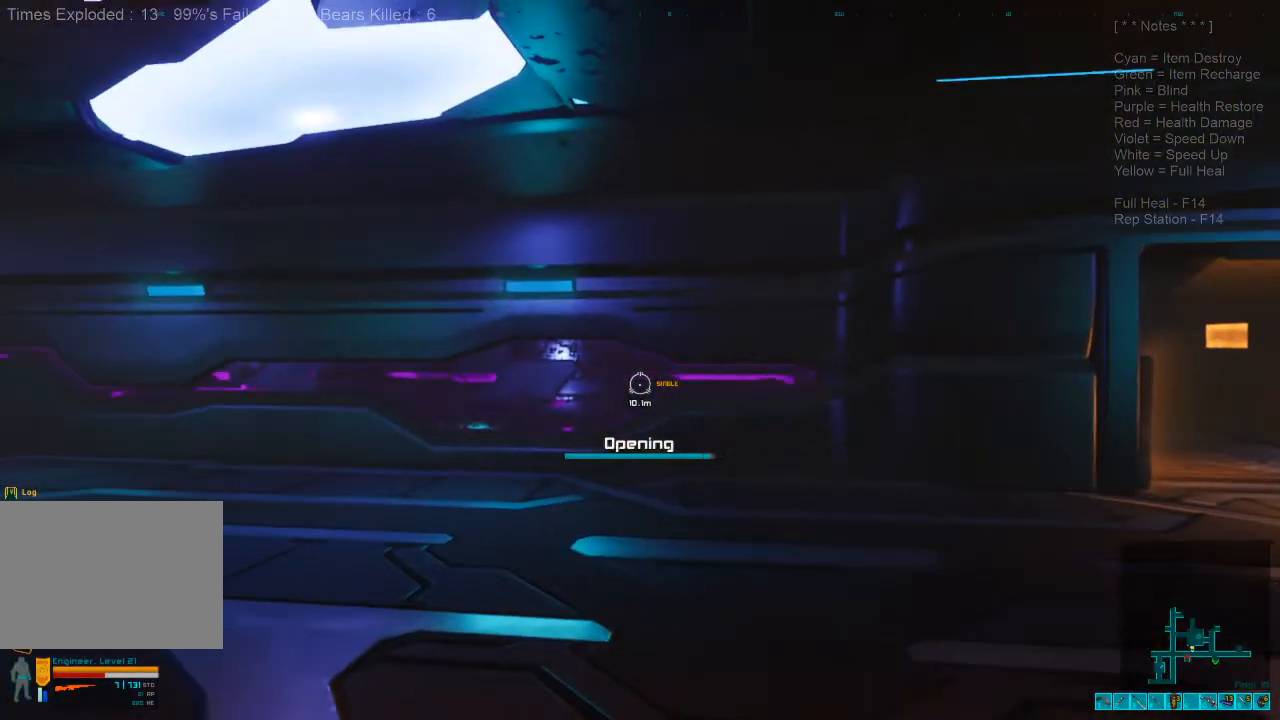
{"keys": ["d", "w"], "mouse": [], "events": [[433, "d", "down"]]}
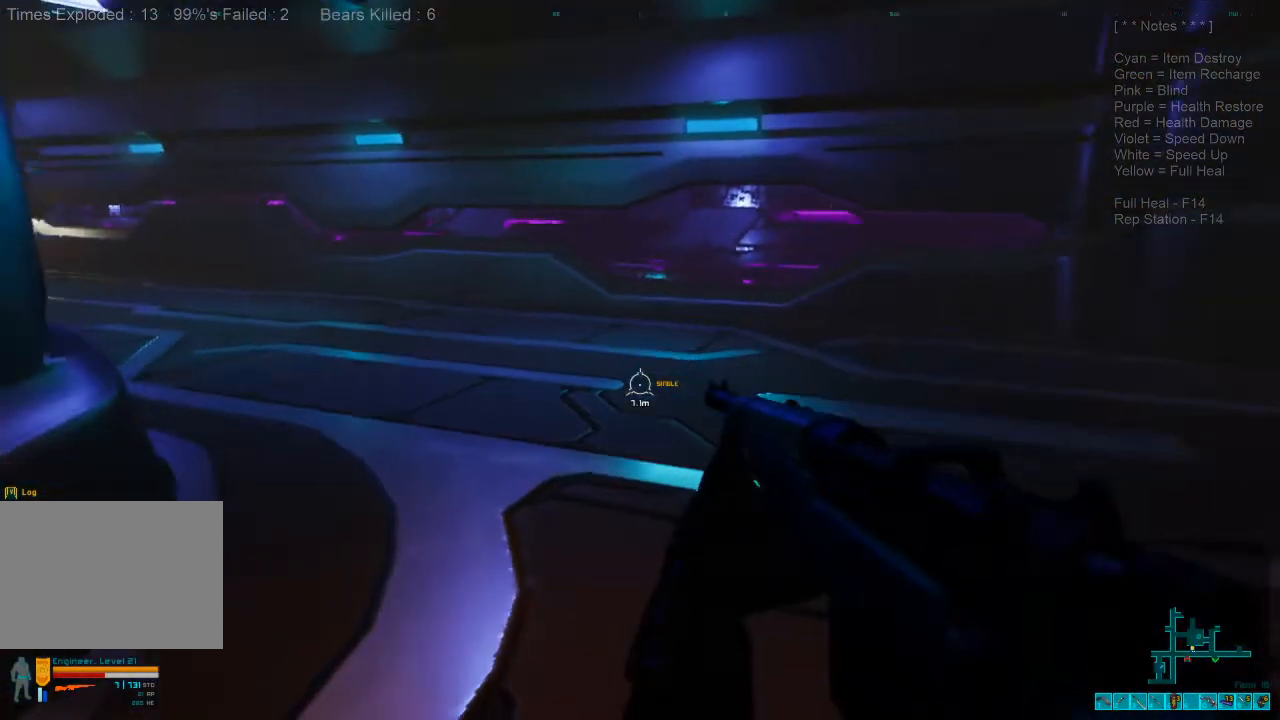
{"keys": ["w"], "mouse": [], "events": [[133, "caps_lock", "down"], [266, "caps_lock", "up"], [400, "d", "up"]]}
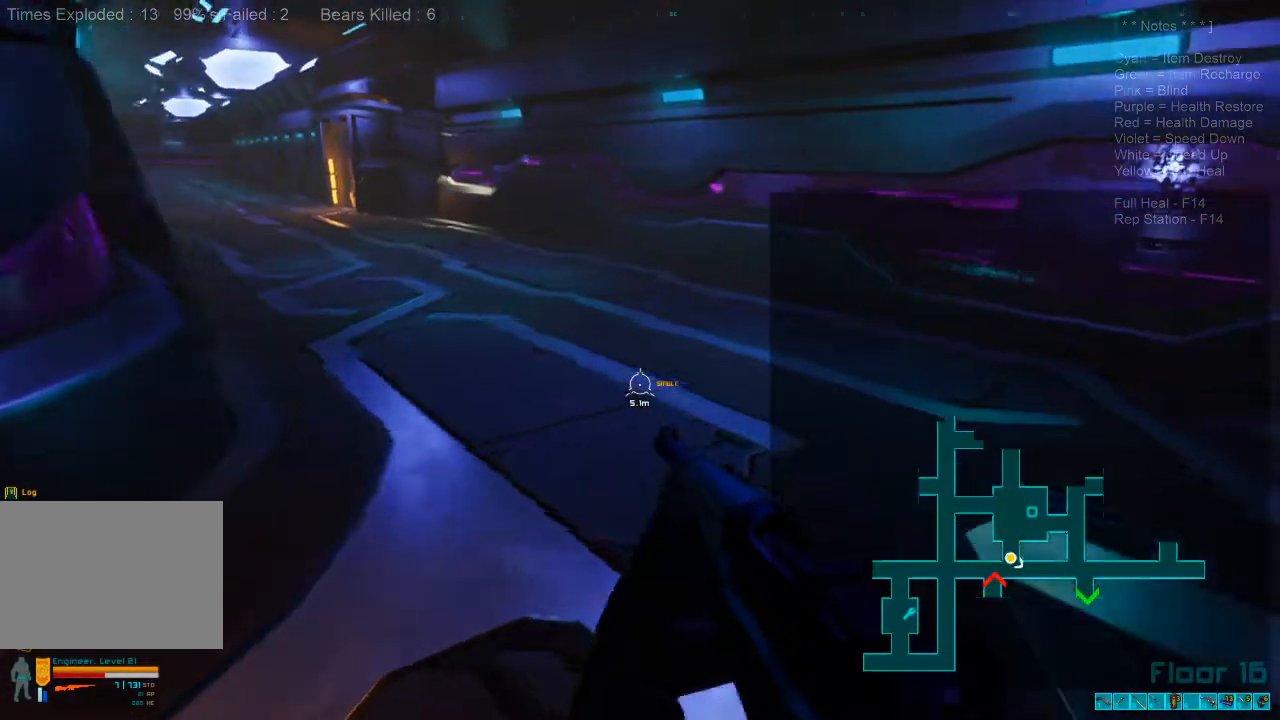
{"keys": ["shift", "w"], "mouse": [], "events": [[100, "shift", "down"]]}
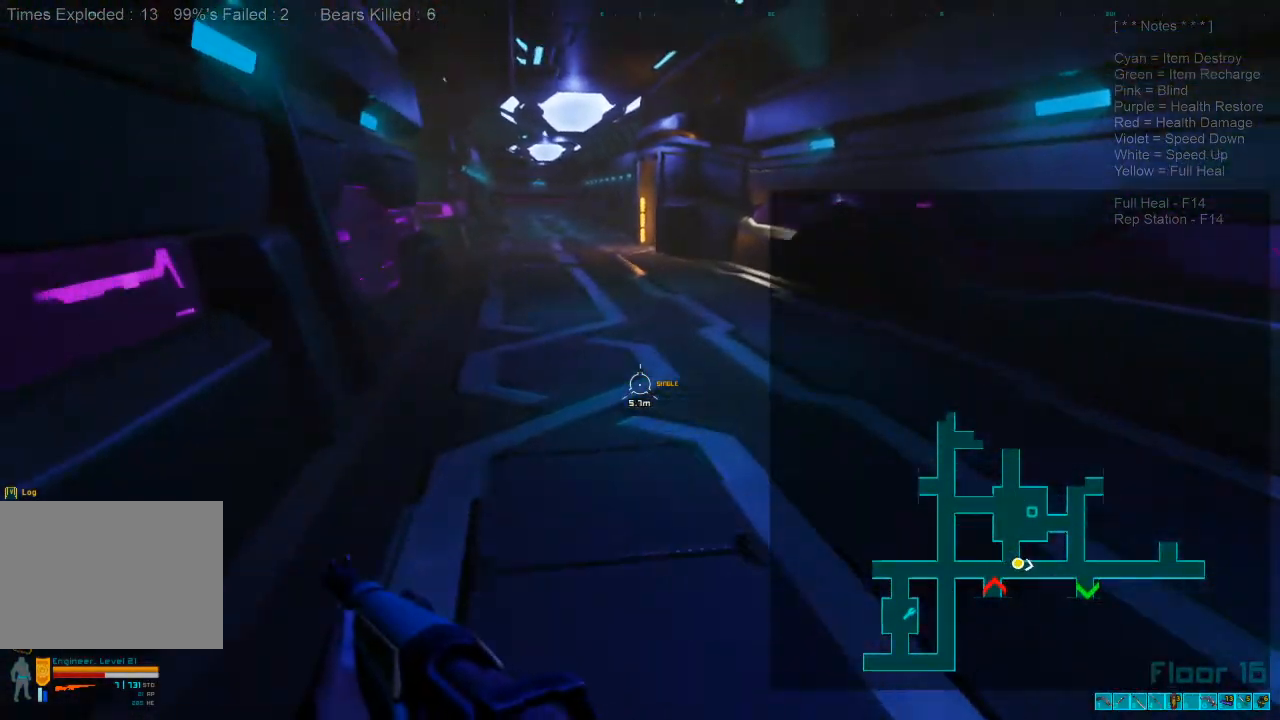
{"keys": ["shift", "w"], "mouse": [], "events": []}
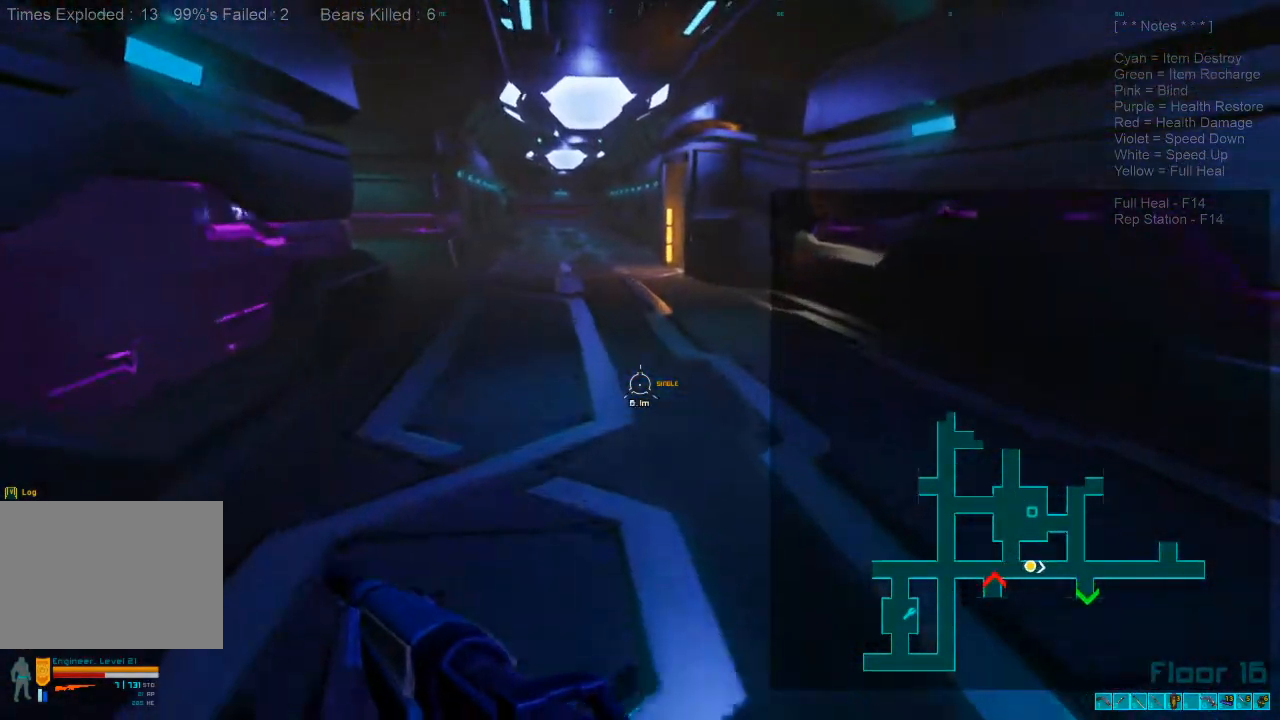
{"keys": ["shift", "w"], "mouse": ["wheel"], "events": [[433, "mouse_wheel", "down"]]}